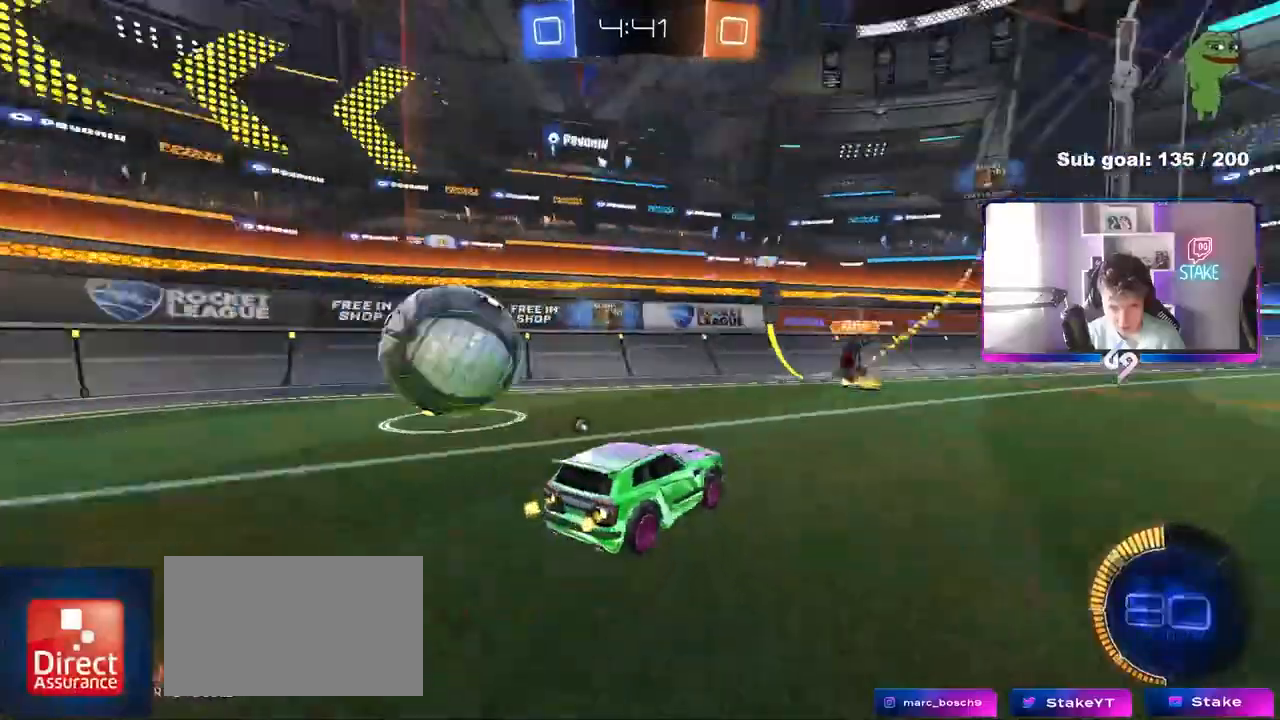
Gameplay with keyboard and mouse; each line is a JSON object with the keys and mouse buttons held at the frame after it. "events" lists presses ("down") and releases ("up") of "1", "2", "3", "4", "5", "a", "alt", "c", "caps_lock", "ctrl", "d", "e", "f", "g", "q", "r", "s", "shift", "space", "t", "tab", "v", "w", "x", "z", "mouse_left", "mouse_wheel" and "mouse_right" between this image and that frame as [ms after this image, input, new state], when the widget could be followed in between. "mouse_left", "mouse_wheel", "mouse_right" = the "left", "wheel", "right" buttons of the "mouse" list. No other keys are recorded. "wheel" means that the mouse wheel is clicked or scrolled. "mouse_move" is the direction in which the mouse moves at that frame (one of eight, or "still"), when it could be read.
{"keys": ["space", "w"], "mouse": [], "mouse_move": "still", "events": [[133, "space", "up"], [217, "d", "up"], [367, "space", "down"]]}
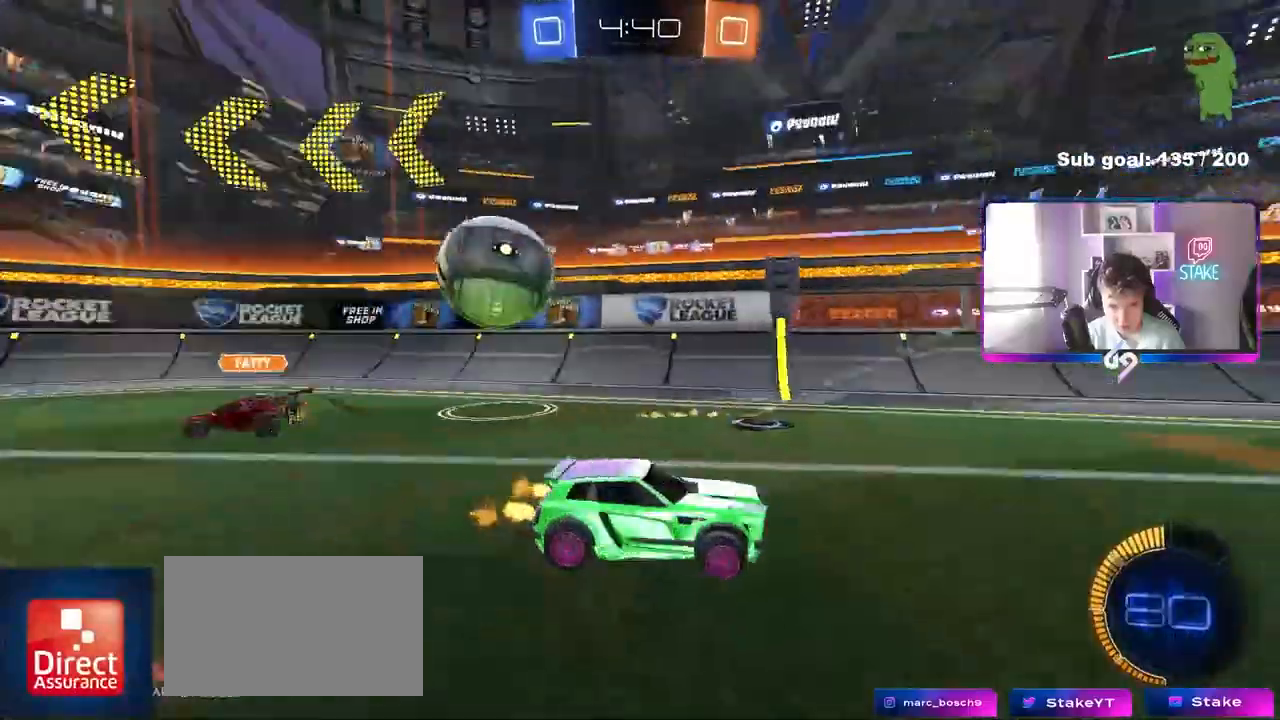
{"keys": ["a", "w"], "mouse": [], "mouse_move": "still", "events": [[50, "d", "down"], [50, "space", "up"], [100, "d", "up"], [150, "a", "down"], [183, "shift", "down"], [183, "w", "up"], [283, "w", "down"], [467, "shift", "up"]]}
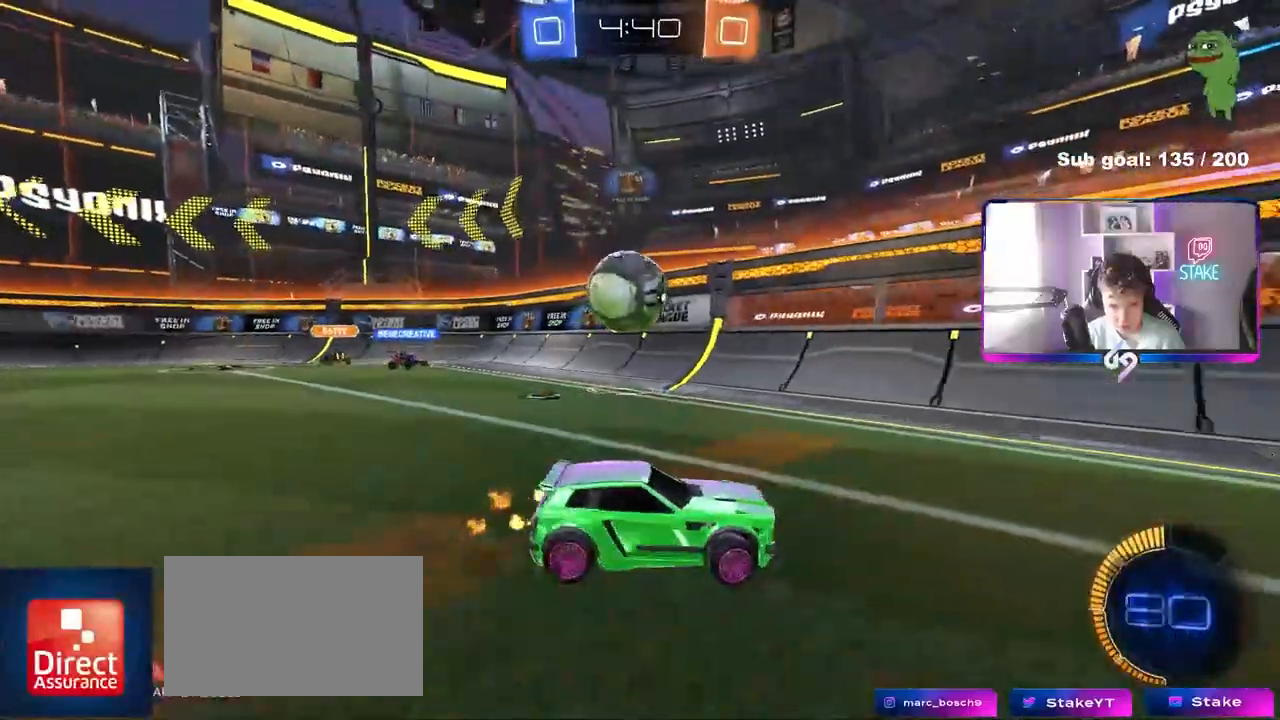
{"keys": ["a"], "mouse": ["left", "right"], "mouse_move": "still", "events": [[67, "mouse_left", "down"], [300, "a", "up"], [400, "w", "up"], [433, "a", "down"], [433, "mouse_right", "down"]]}
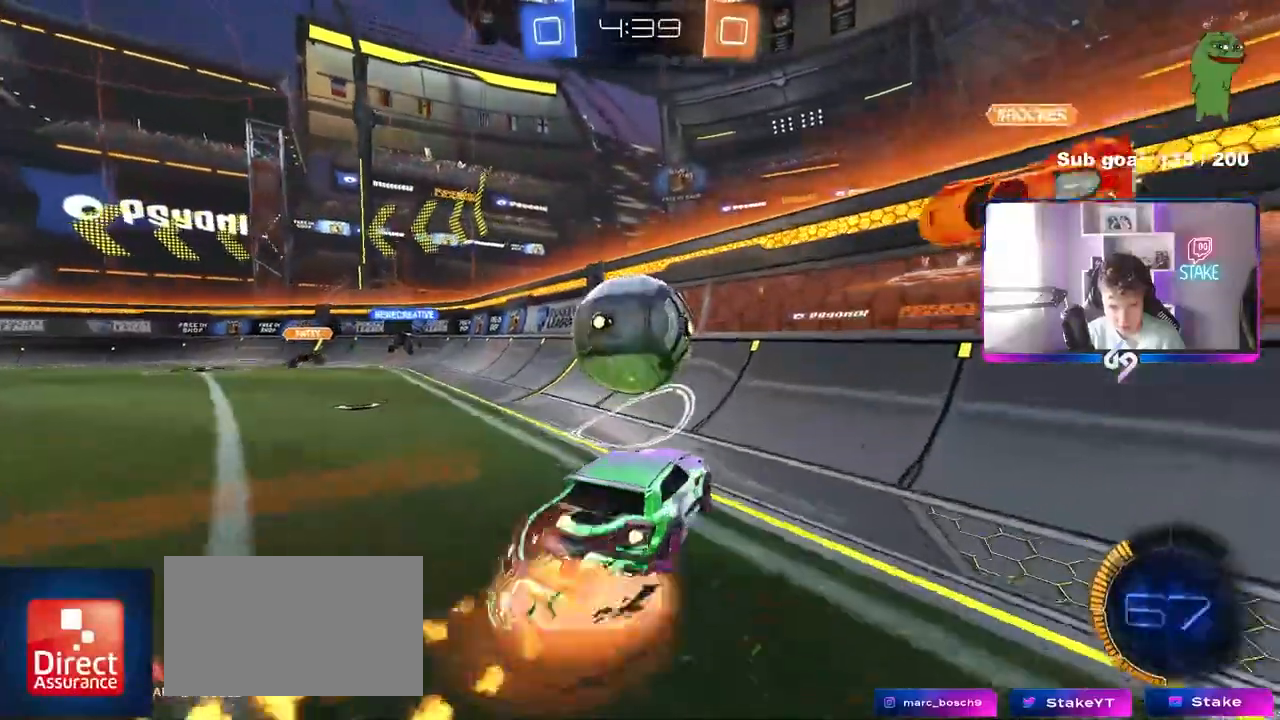
{"keys": ["a", "w"], "mouse": [], "mouse_move": "still", "events": [[33, "s", "down"], [33, "shift", "down"], [133, "mouse_right", "up"], [217, "mouse_left", "up"], [217, "s", "up"], [267, "a", "up"], [267, "mouse_left", "down"], [317, "shift", "up"], [317, "w", "down"], [500, "a", "down"], [500, "mouse_left", "up"]]}
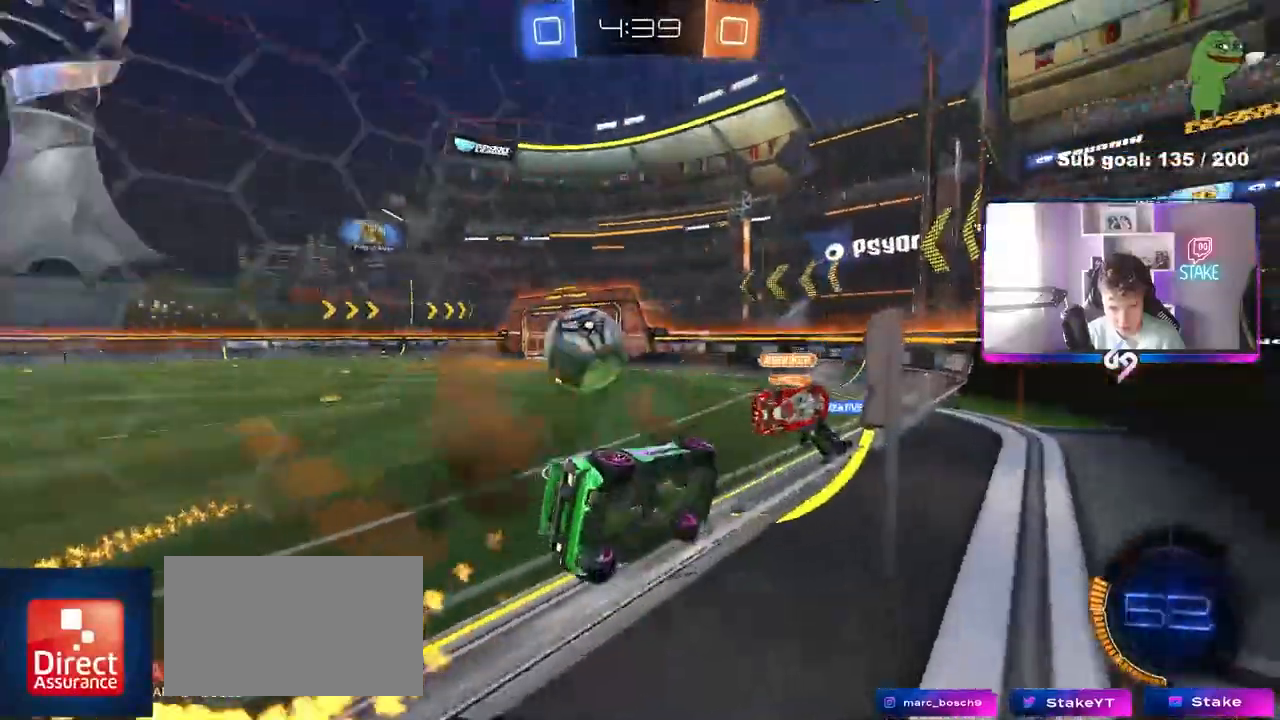
{"keys": ["a", "w"], "mouse": [], "mouse_move": "still", "events": [[333, "mouse_left", "down"], [417, "a", "up"], [467, "a", "down"], [467, "mouse_left", "up"]]}
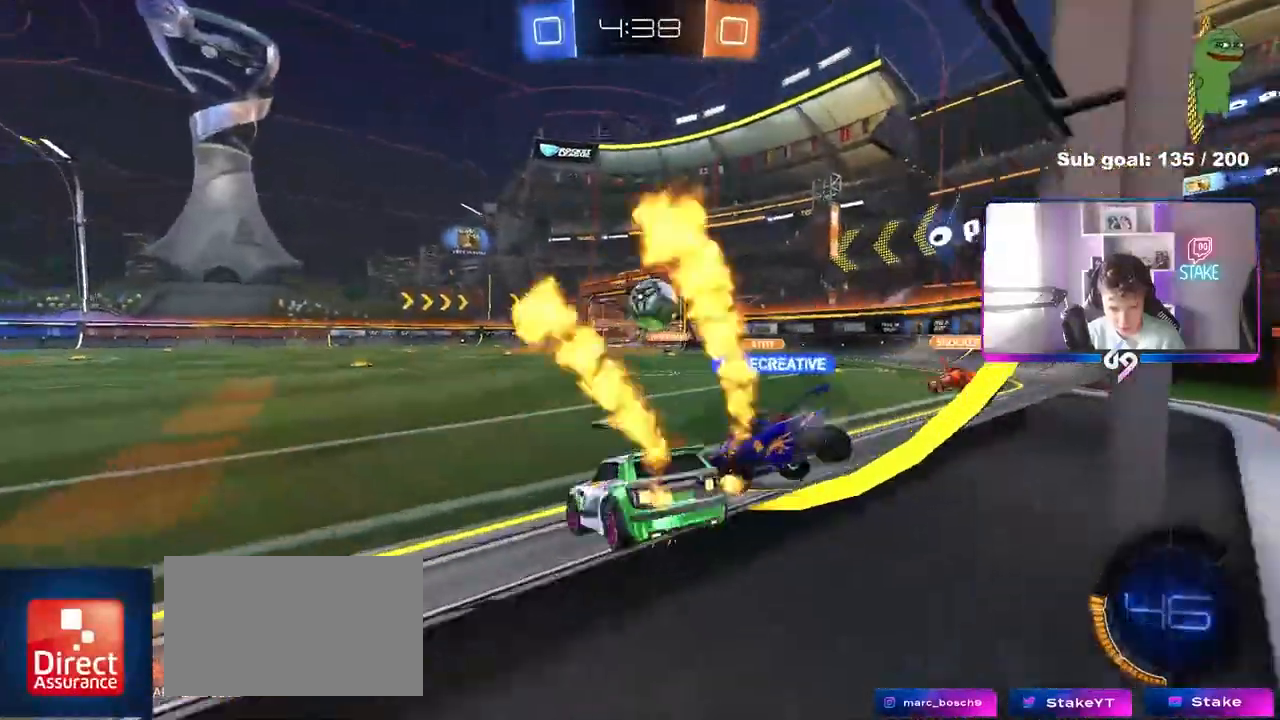
{"keys": ["w"], "mouse": [], "mouse_move": "still", "events": [[250, "a", "up"], [300, "d", "down"], [450, "d", "up"]]}
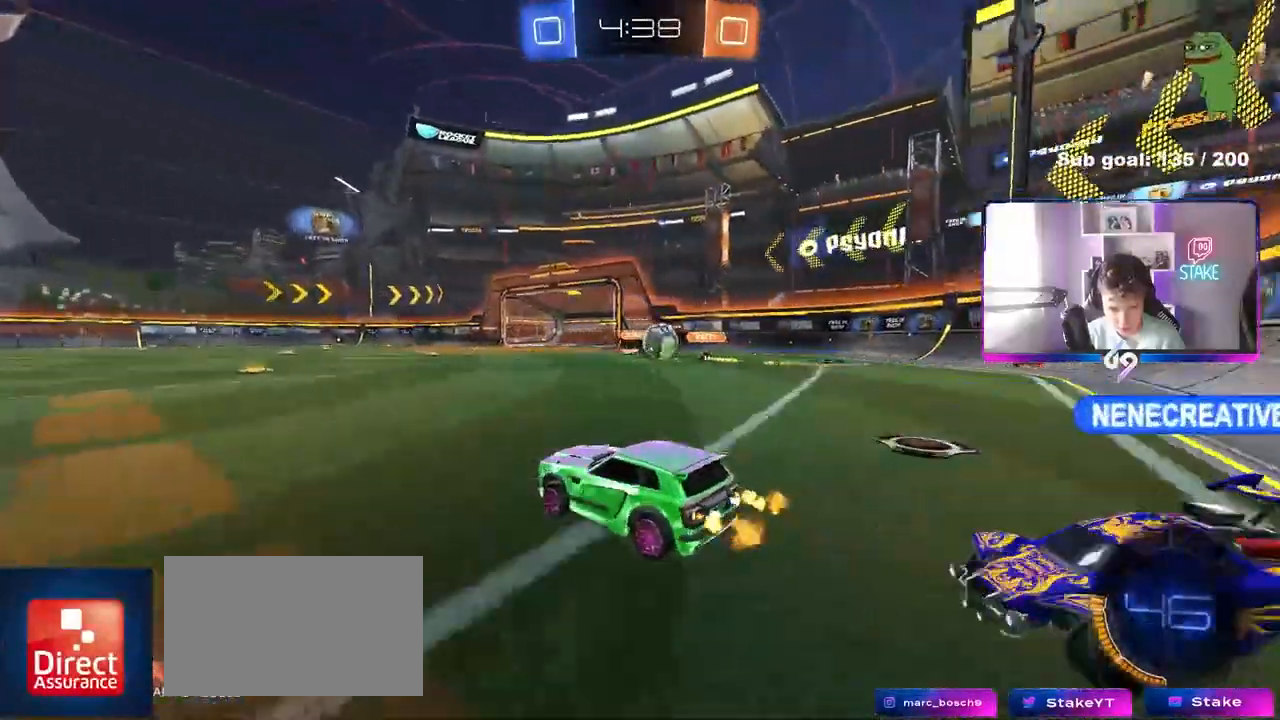
{"keys": ["a", "w"], "mouse": [], "mouse_move": "up-right", "events": [[133, "d", "down"], [217, "d", "up"], [267, "a", "down"], [367, "shift", "down"], [450, "shift", "up"]]}
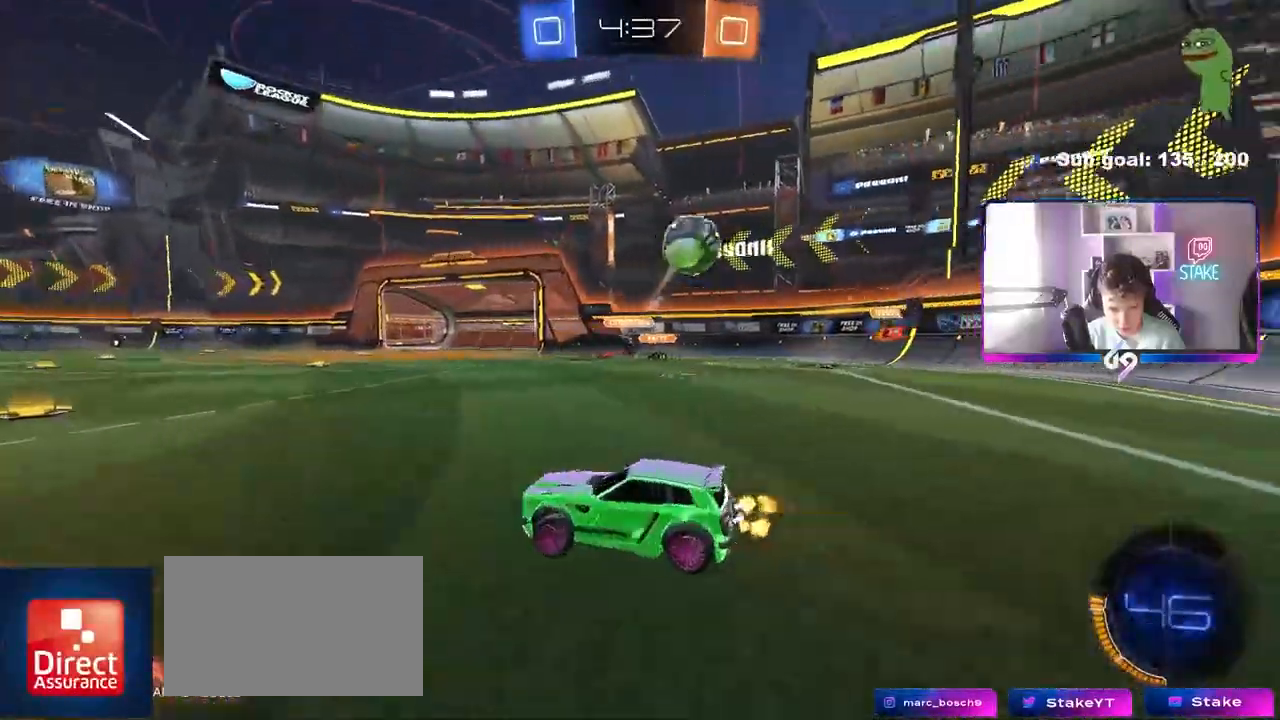
{"keys": ["a", "s", "shift"], "mouse": [], "mouse_move": "up-right"}
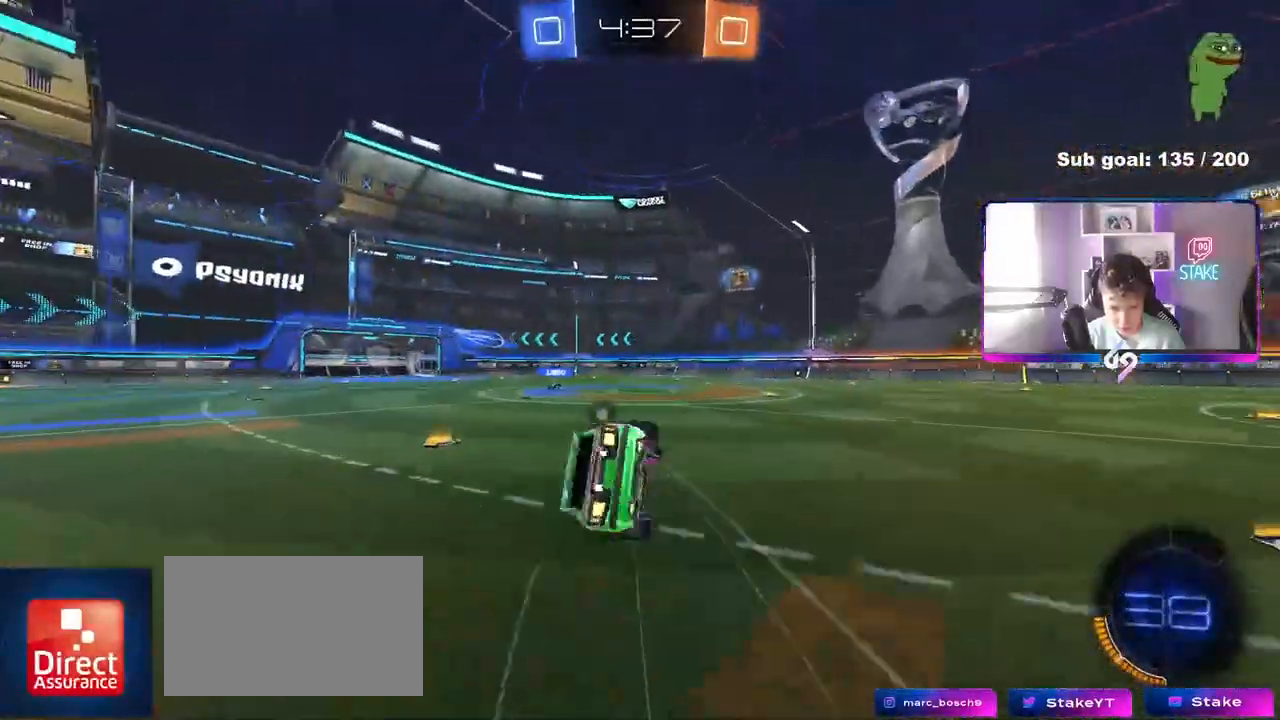
{"keys": ["a", "shift"], "mouse": [], "mouse_move": "right", "events": [[117, "space", "down"], [200, "s", "up"], [300, "s", "down"], [300, "space", "up"], [483, "s", "up"]]}
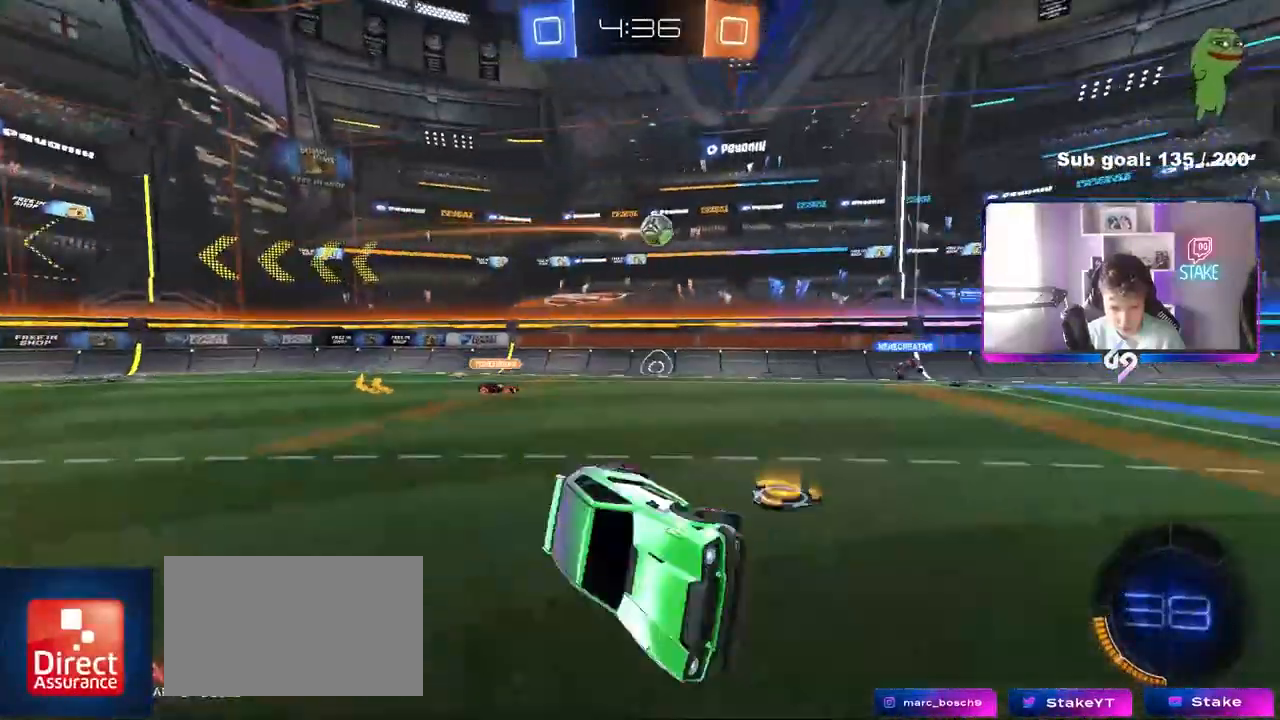
{"keys": ["w"], "mouse": [], "mouse_move": "still", "events": [[33, "shift", "up"], [133, "a", "up"], [367, "w", "down"]]}
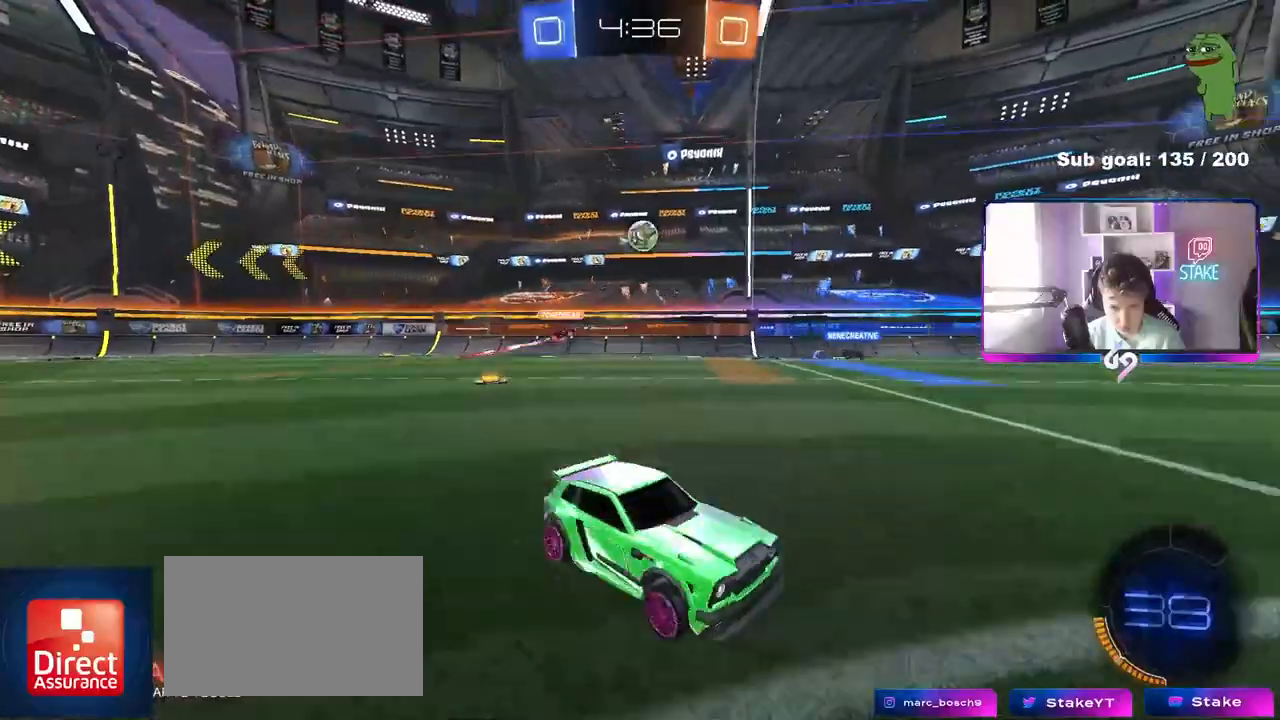
{"keys": ["a", "s", "shift"], "mouse": [], "mouse_move": "still", "events": [[50, "a", "down"], [50, "mouse_right", "down"], [50, "shift", "down"], [100, "mouse_right", "up"], [150, "space", "down"], [183, "mouse_right", "down"], [183, "w", "up"], [233, "s", "down"], [283, "space", "up"], [333, "mouse_right", "up"]]}
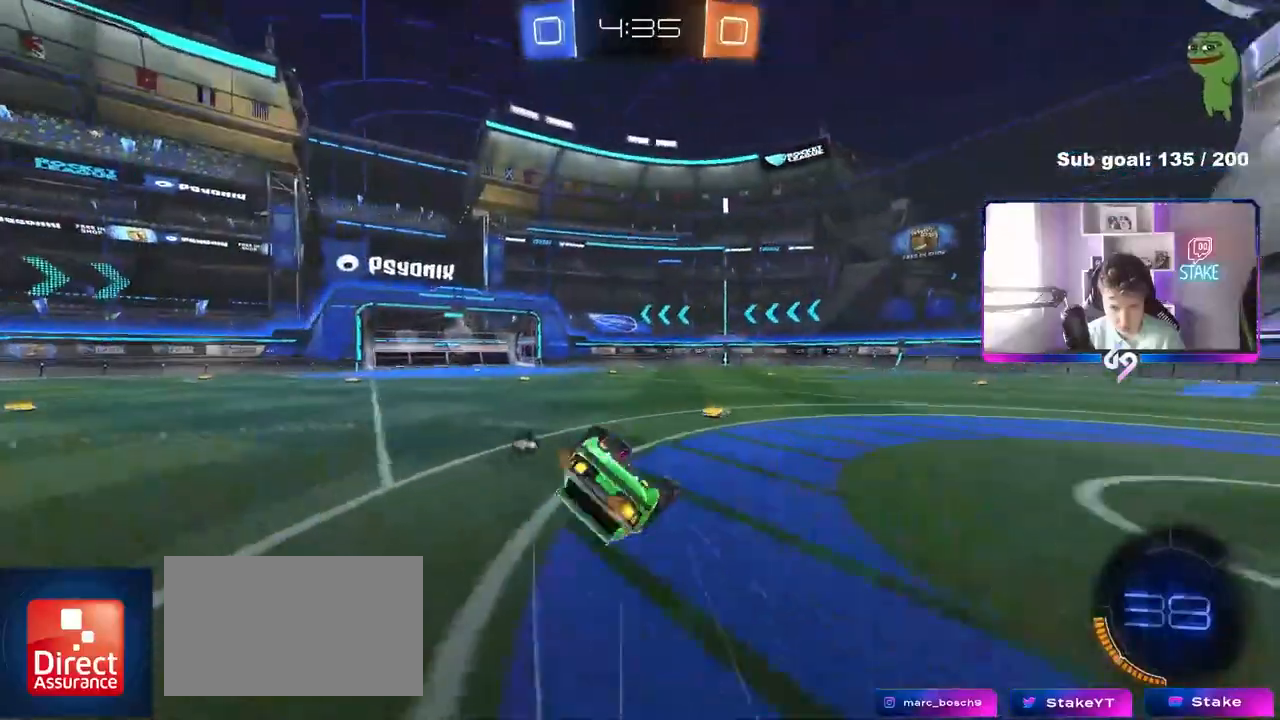
{"keys": [], "mouse": [], "mouse_move": "still", "events": [[17, "s", "up"], [150, "space", "down"], [217, "s", "down"], [300, "s", "up"], [300, "space", "up"], [433, "shift", "up"], [483, "a", "up"]]}
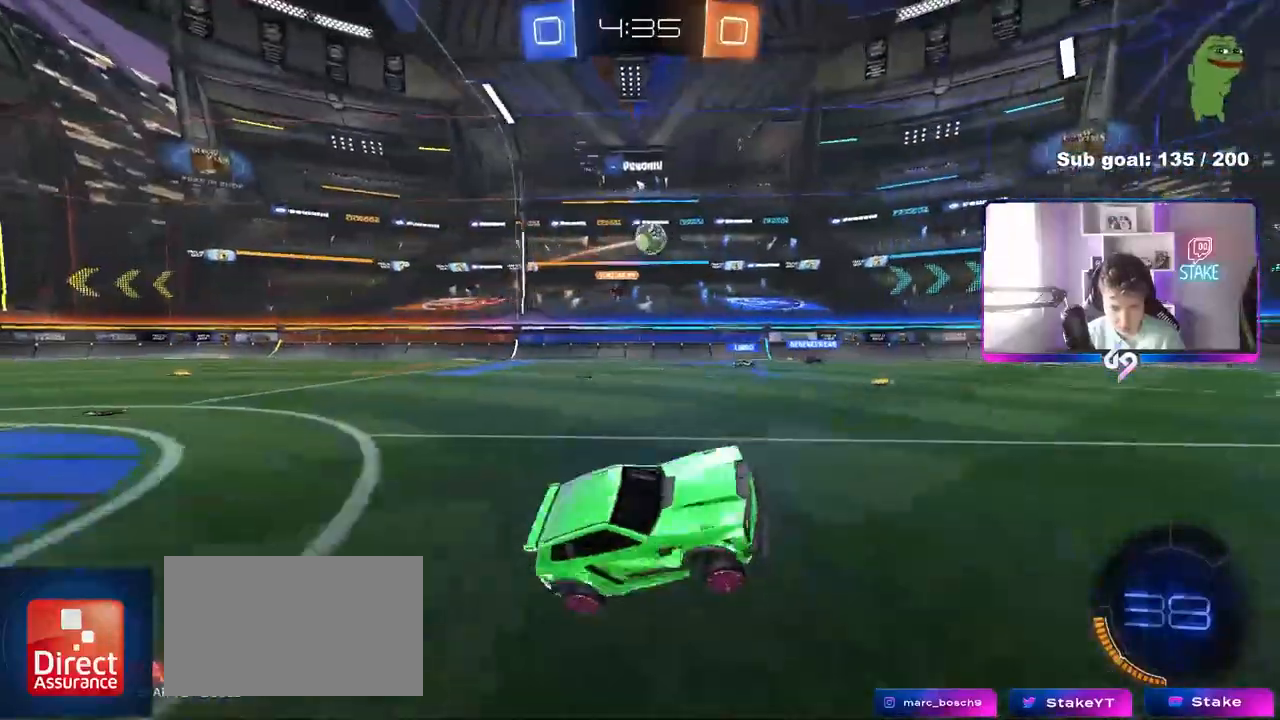
{"keys": ["w"], "mouse": [], "mouse_move": "still", "events": [[217, "a", "down"], [217, "w", "down"], [450, "a", "up"]]}
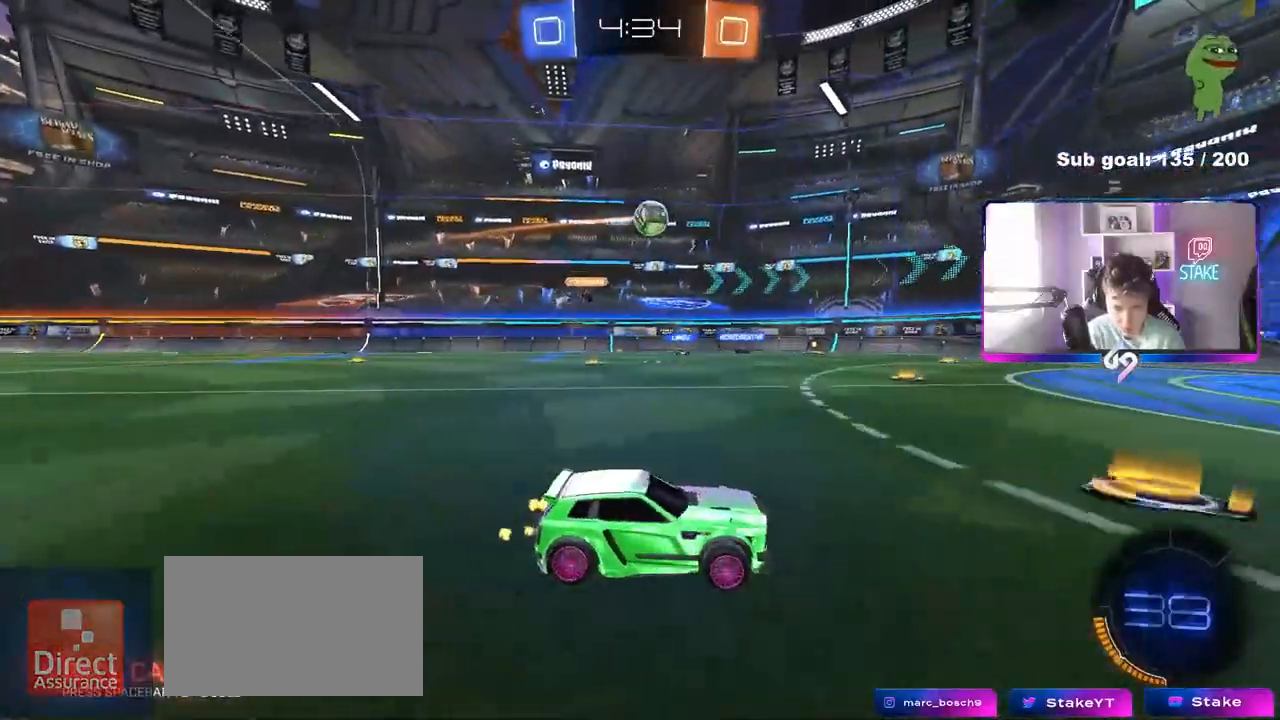
{"keys": [], "mouse": [], "mouse_move": "still", "events": [[50, "a", "down"], [233, "a", "up"], [333, "w", "up"]]}
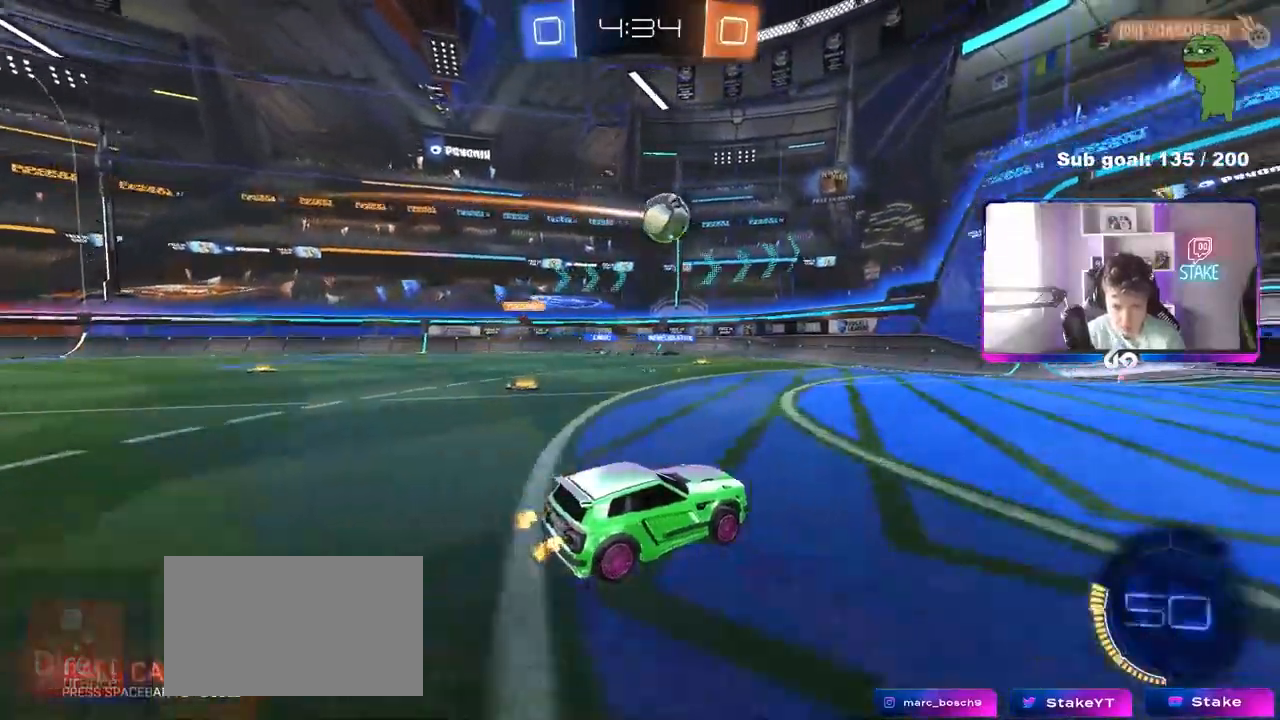
{"keys": ["d"], "mouse": [], "mouse_move": "down-left", "events": [[200, "d", "down"], [250, "s", "down"], [433, "s", "up"]]}
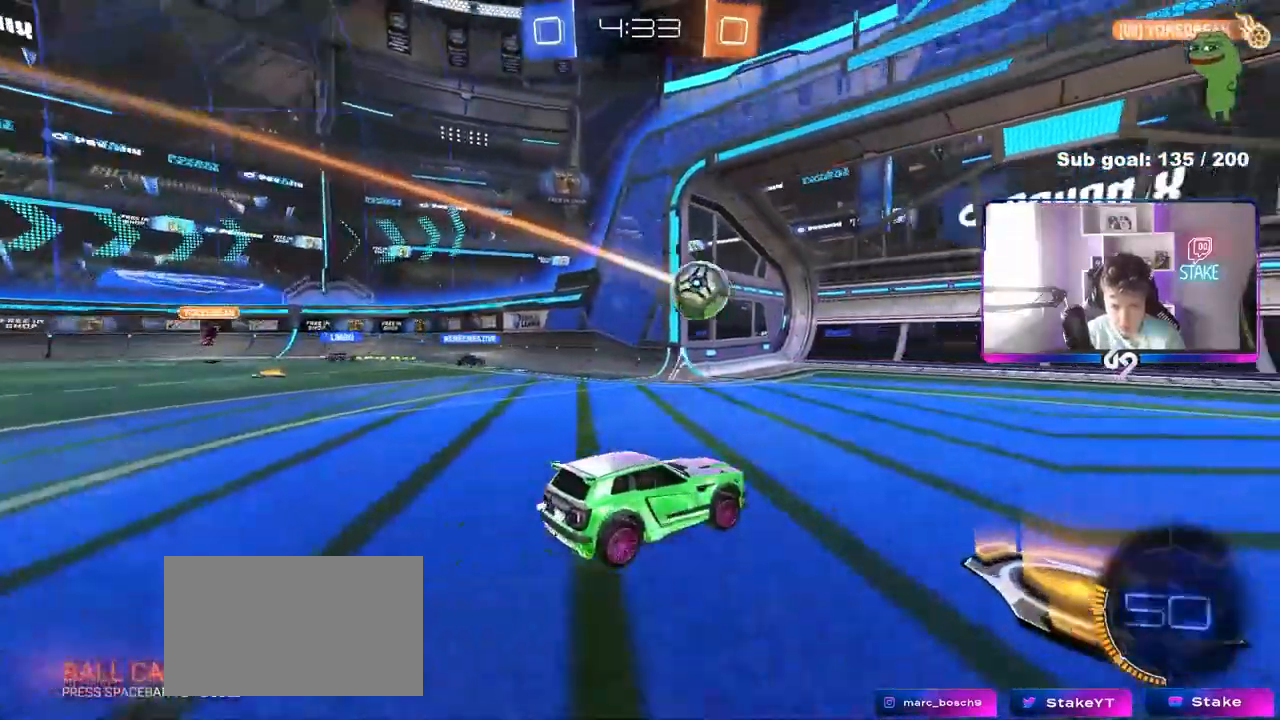
{"keys": ["a", "s"], "mouse": [], "mouse_move": "still", "events": [[317, "d", "up"], [450, "a", "down"], [500, "s", "down"]]}
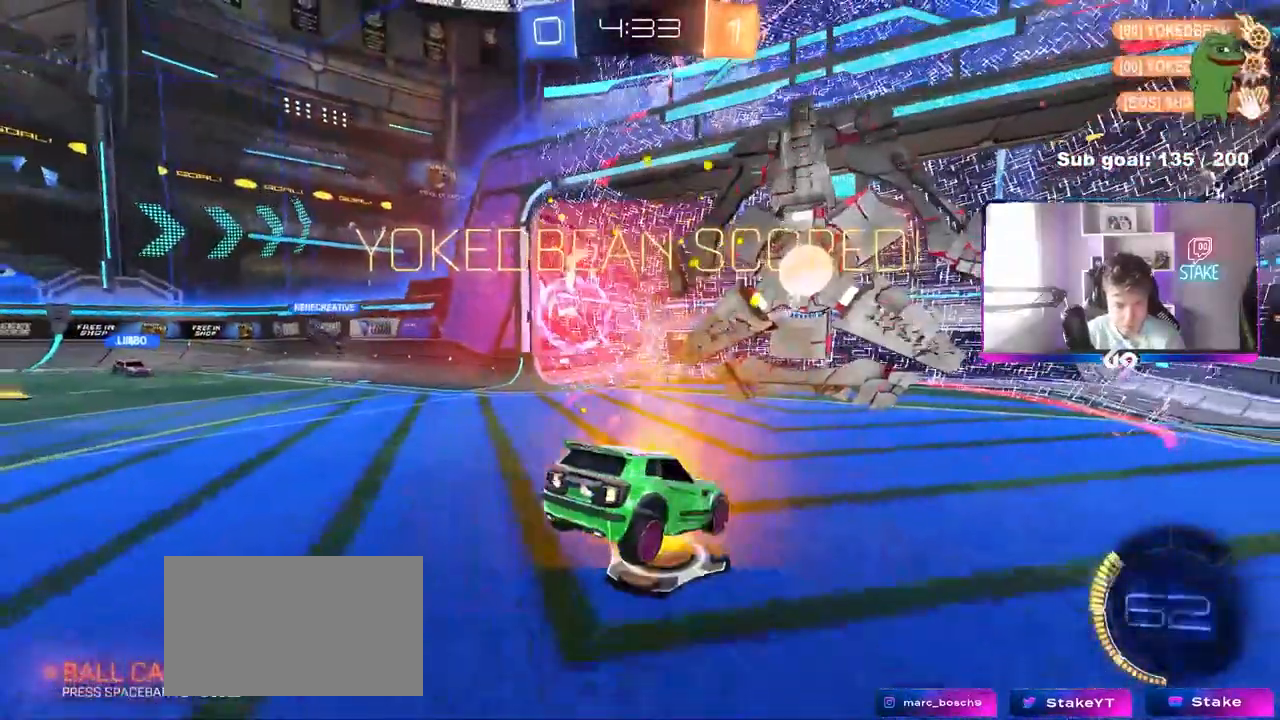
{"keys": ["s", "tab"], "mouse": [], "events": [[50, "a", "up"], [100, "mouse_right", "down"], [183, "mouse_right", "up"], [233, "mouse_right", "down"], [233, "space", "down"], [317, "space", "up"], [433, "tab", "down"], [467, "mouse_right", "up"]]}
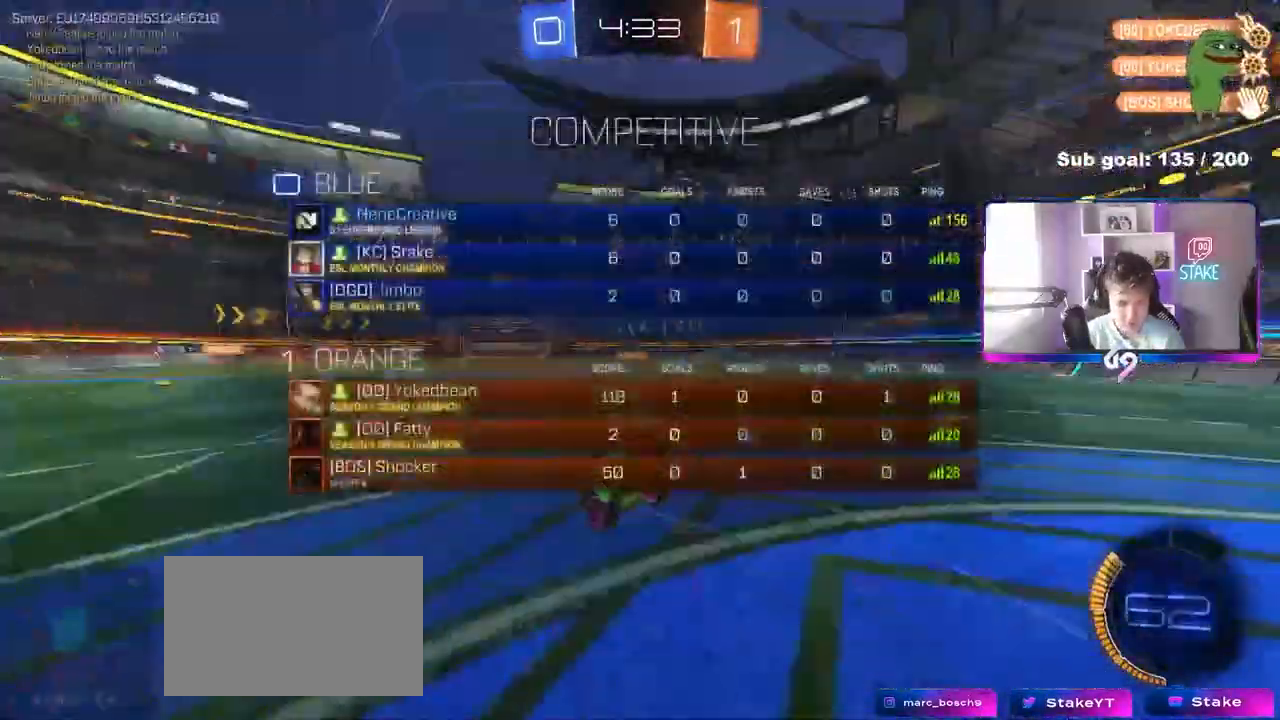
{"keys": ["d", "shift", "w"], "mouse": ["left"], "mouse_move": "still", "events": [[17, "s", "up"], [150, "tab", "up"], [300, "d", "down"], [300, "w", "down"], [350, "shift", "down"], [483, "mouse_left", "down"]]}
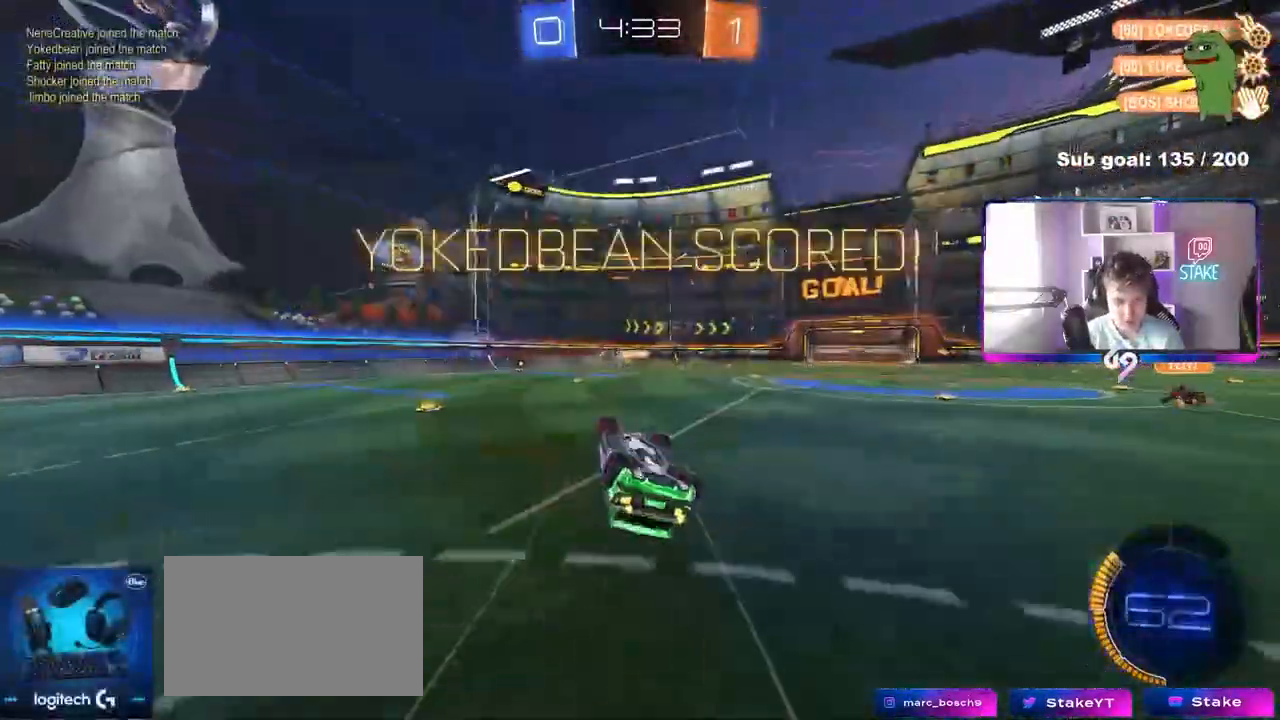
{"keys": [], "mouse": ["left"], "mouse_move": "still", "events": [[317, "shift", "up"], [417, "w", "up"], [450, "d", "up"]]}
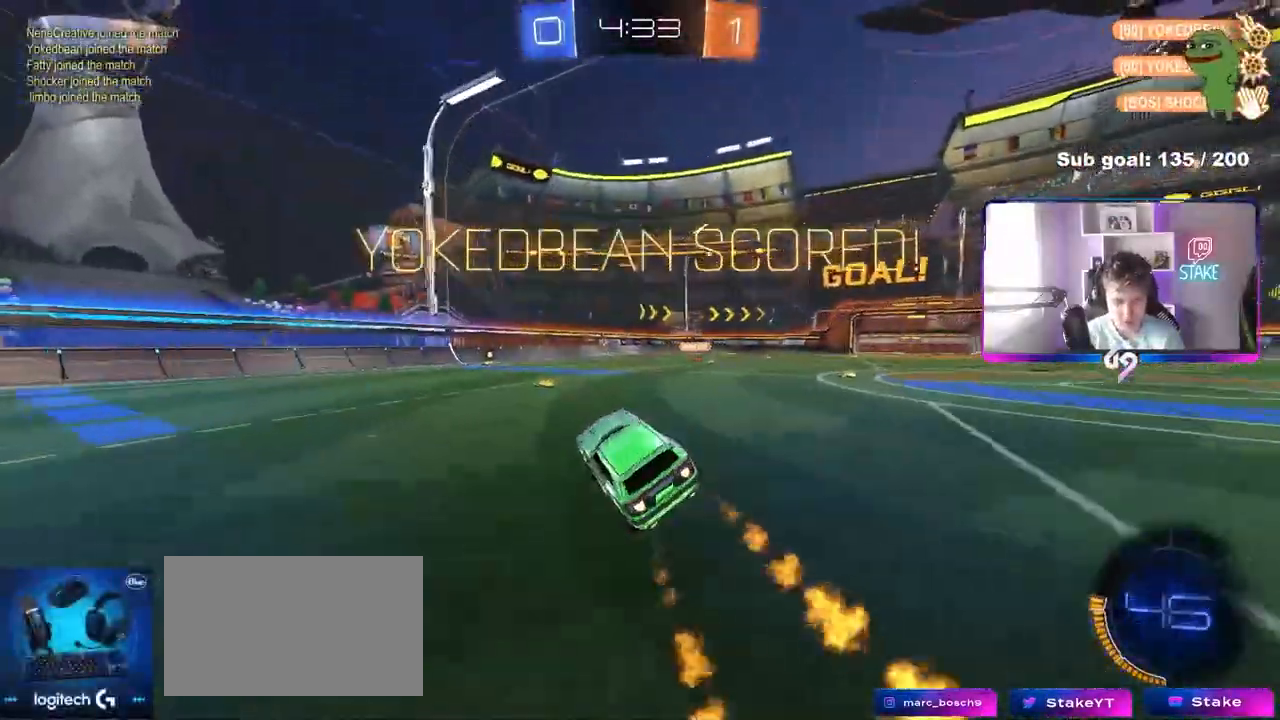
{"keys": ["a", "shift"], "mouse": [], "mouse_move": "still", "events": [[100, "mouse_left", "up"], [183, "a", "down"], [183, "w", "down"], [333, "a", "up"], [333, "d", "down"], [333, "mouse_right", "down"], [383, "w", "up"], [417, "mouse_right", "up"], [467, "a", "down"], [467, "d", "up"], [467, "shift", "down"]]}
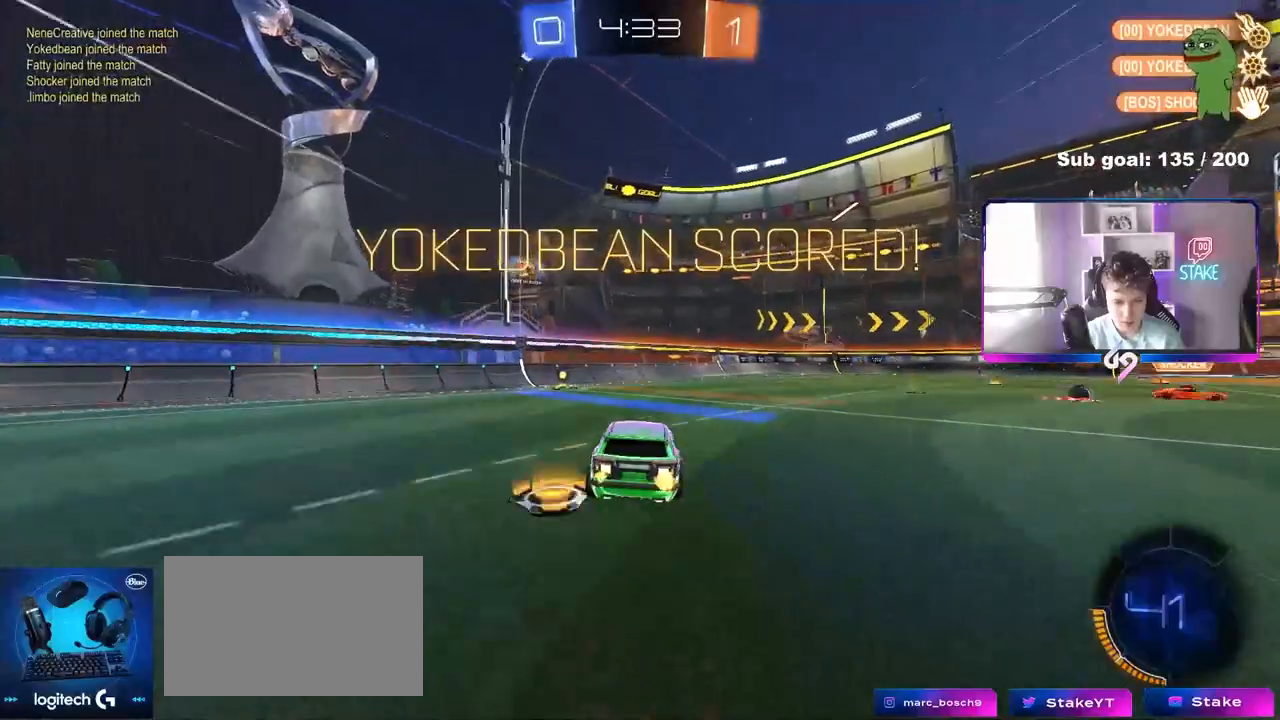
{"keys": ["a", "shift"], "mouse": [], "mouse_move": "still", "events": [[67, "w", "down"], [167, "mouse_right", "down"], [167, "s", "down"], [167, "w", "up"], [200, "mouse_left", "down"], [250, "mouse_left", "up"], [300, "mouse_right", "up"], [483, "s", "up"]]}
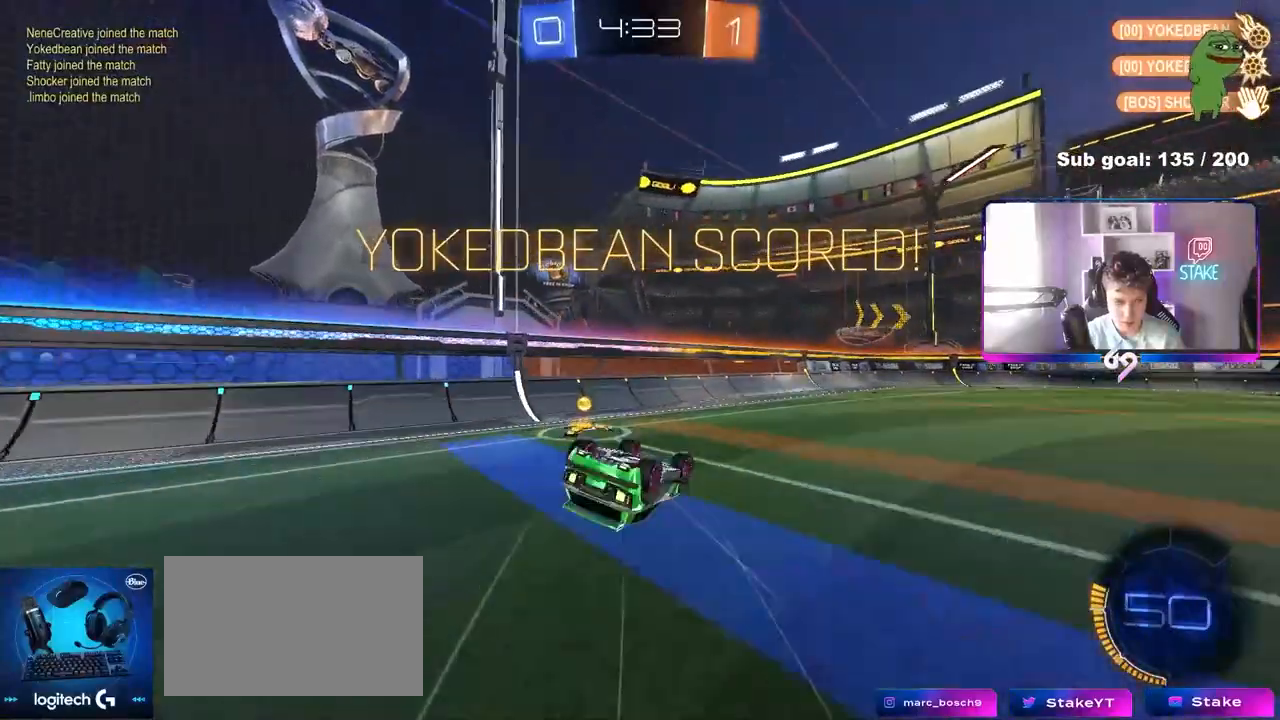
{"keys": [], "mouse": [], "mouse_move": "up-left", "events": [[133, "s", "down"], [267, "a", "up"], [267, "d", "down"], [267, "shift", "up"], [367, "s", "up"], [450, "d", "up"]]}
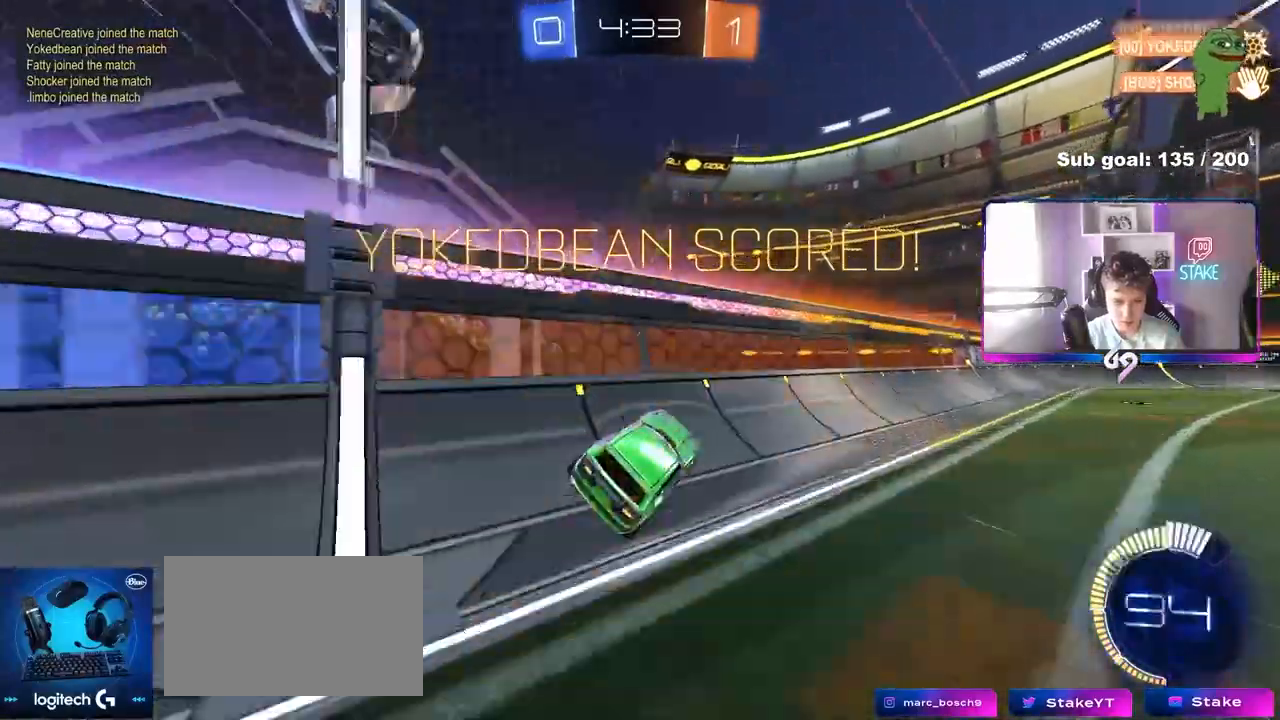
{"keys": [], "mouse": [], "mouse_move": "still", "events": [[100, "w", "down"], [200, "w", "up"]]}
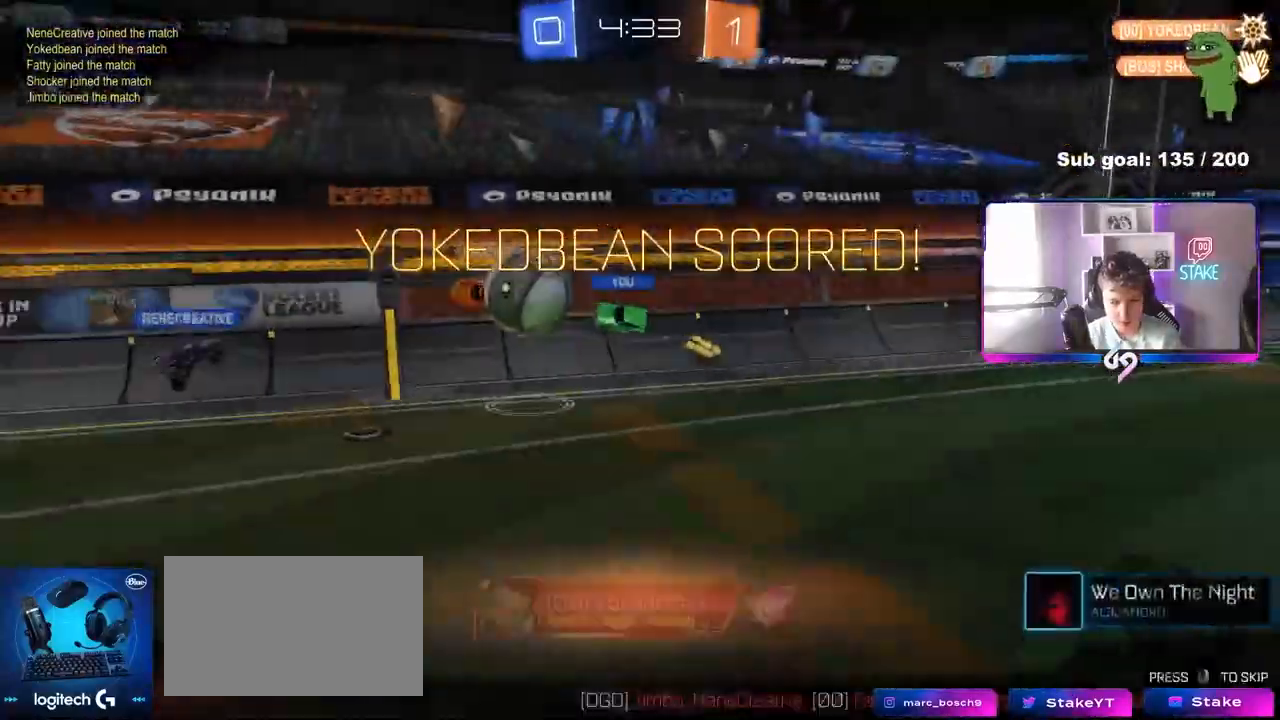
{"keys": [], "mouse": [], "mouse_move": "still", "events": []}
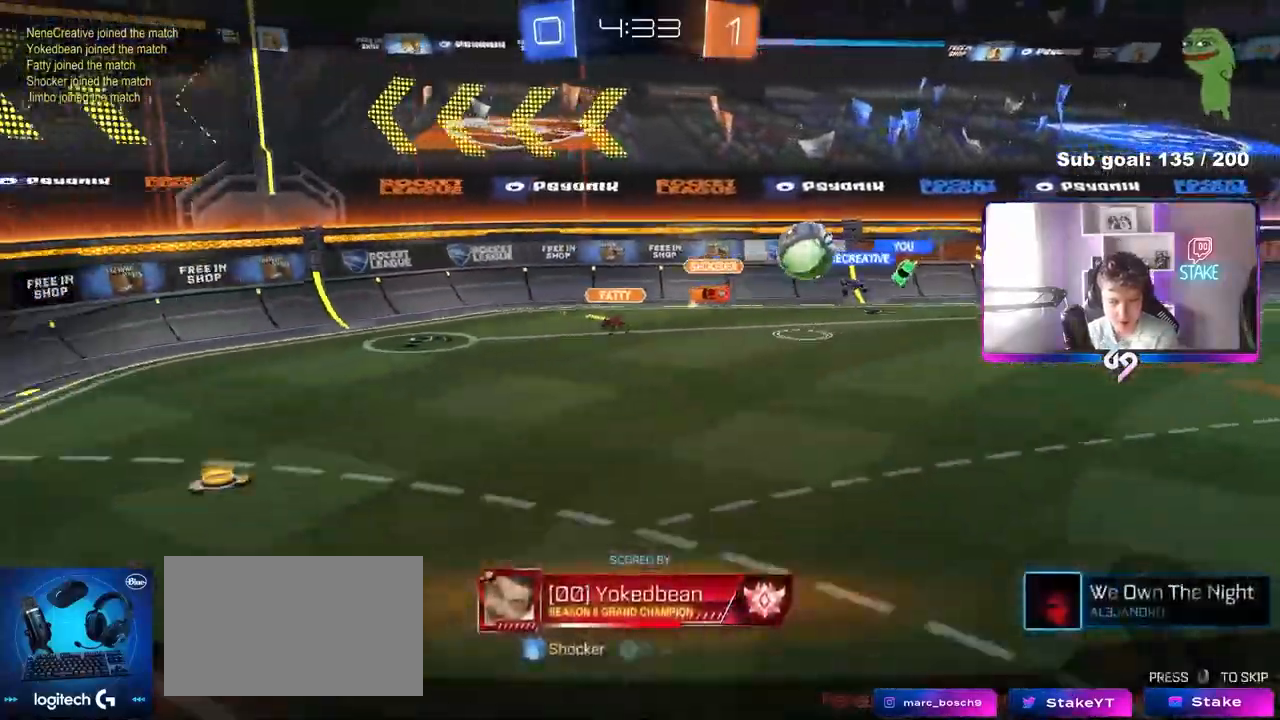
{"keys": [], "mouse": [], "mouse_move": "still", "events": []}
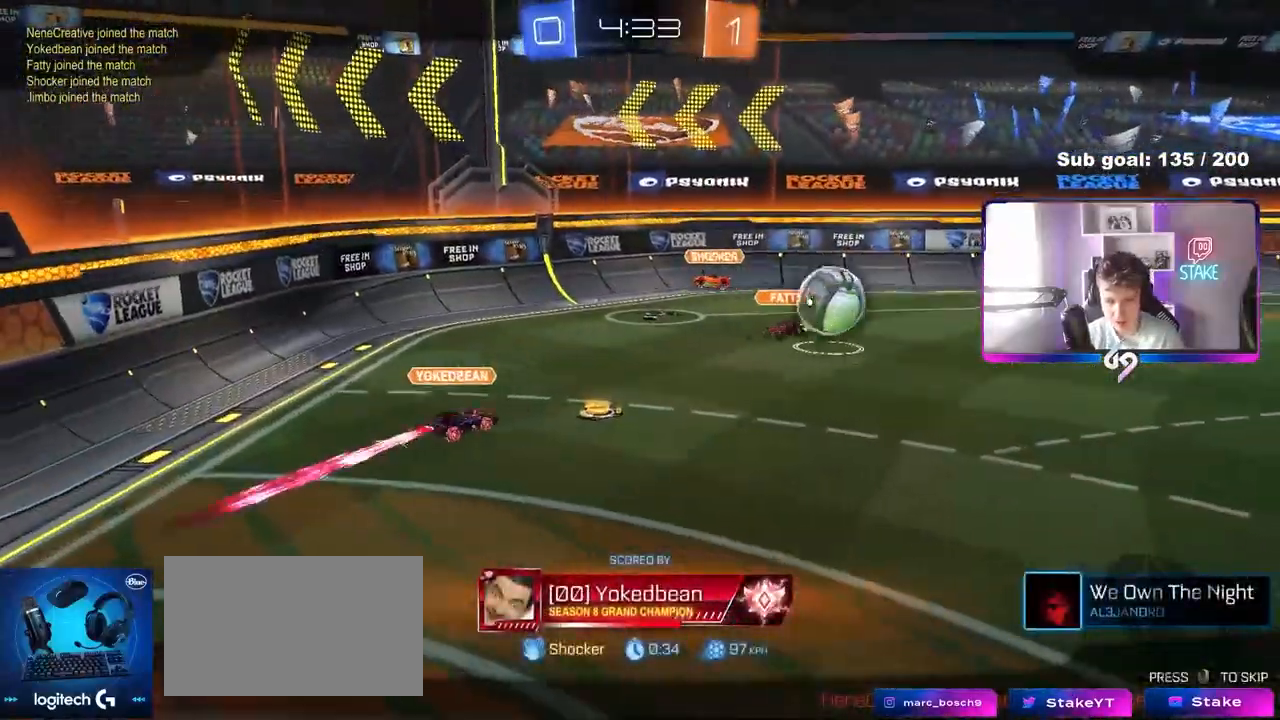
{"keys": [], "mouse": [], "mouse_move": "still", "events": []}
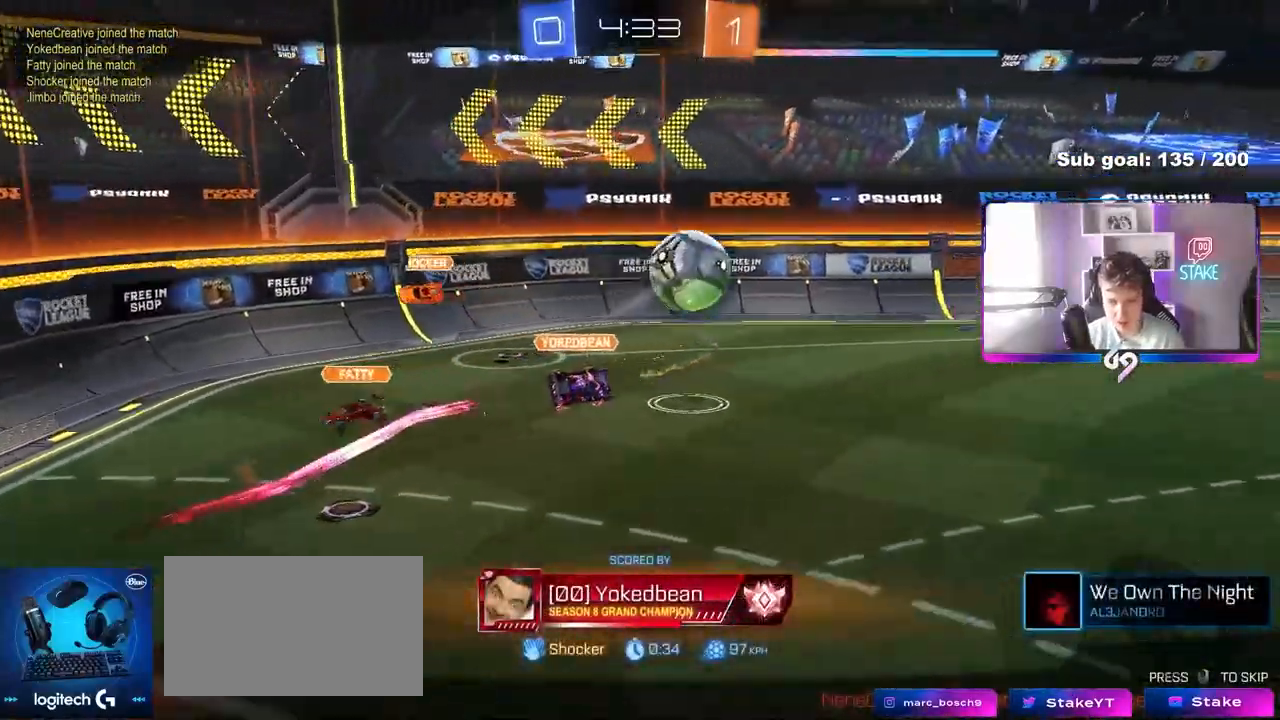
{"keys": ["x"], "mouse": [], "mouse_move": "still", "events": [[250, "x", "down"]]}
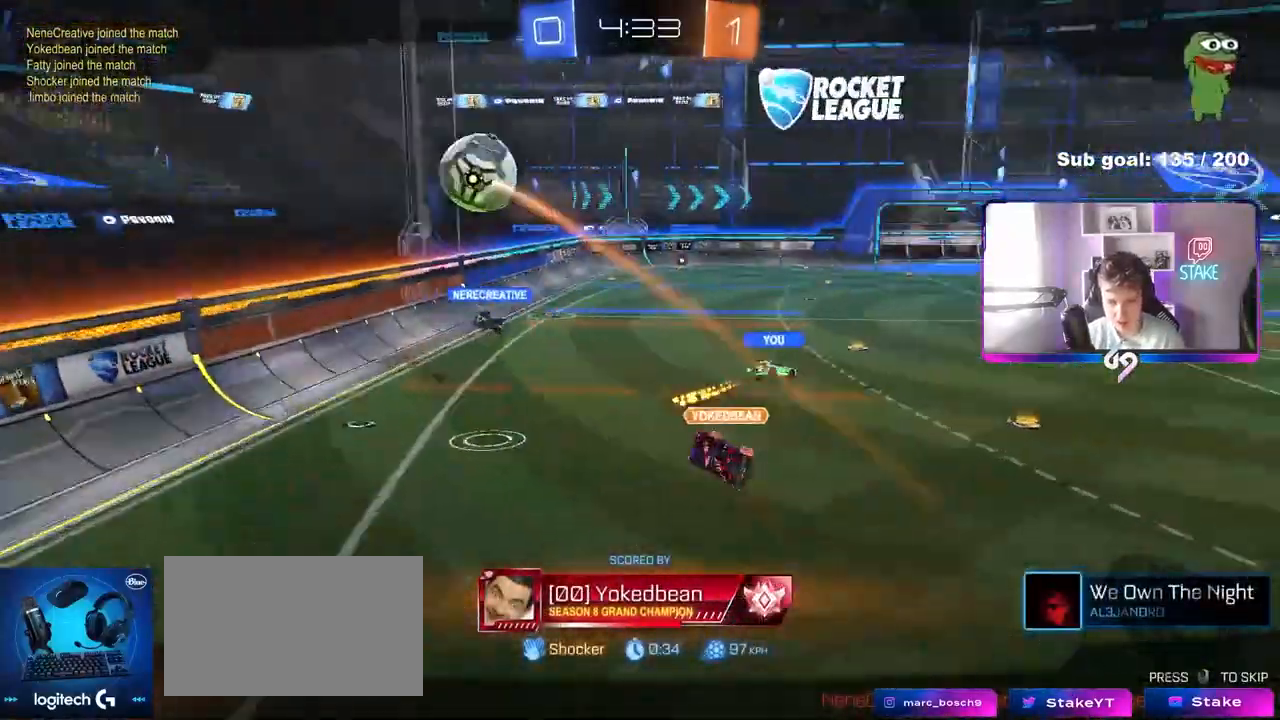
{"keys": ["x"], "mouse": [], "mouse_move": "still", "events": []}
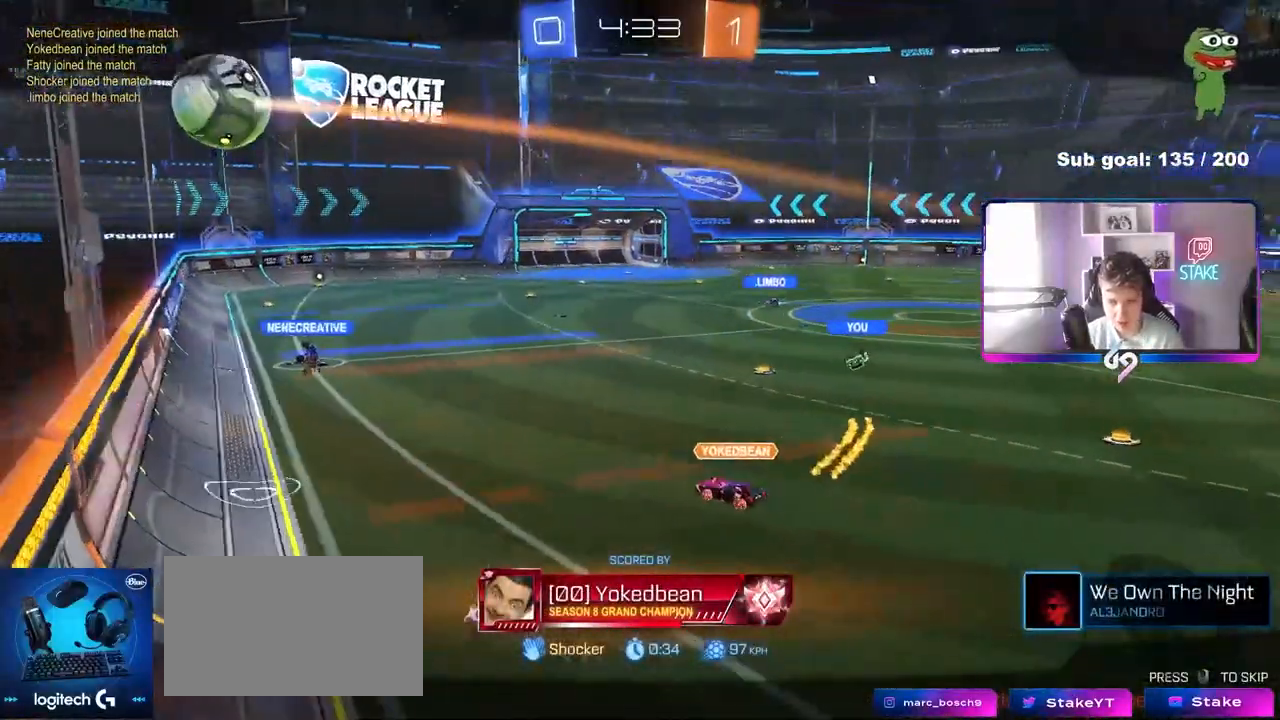
{"keys": ["x"], "mouse": [], "mouse_move": "still", "events": []}
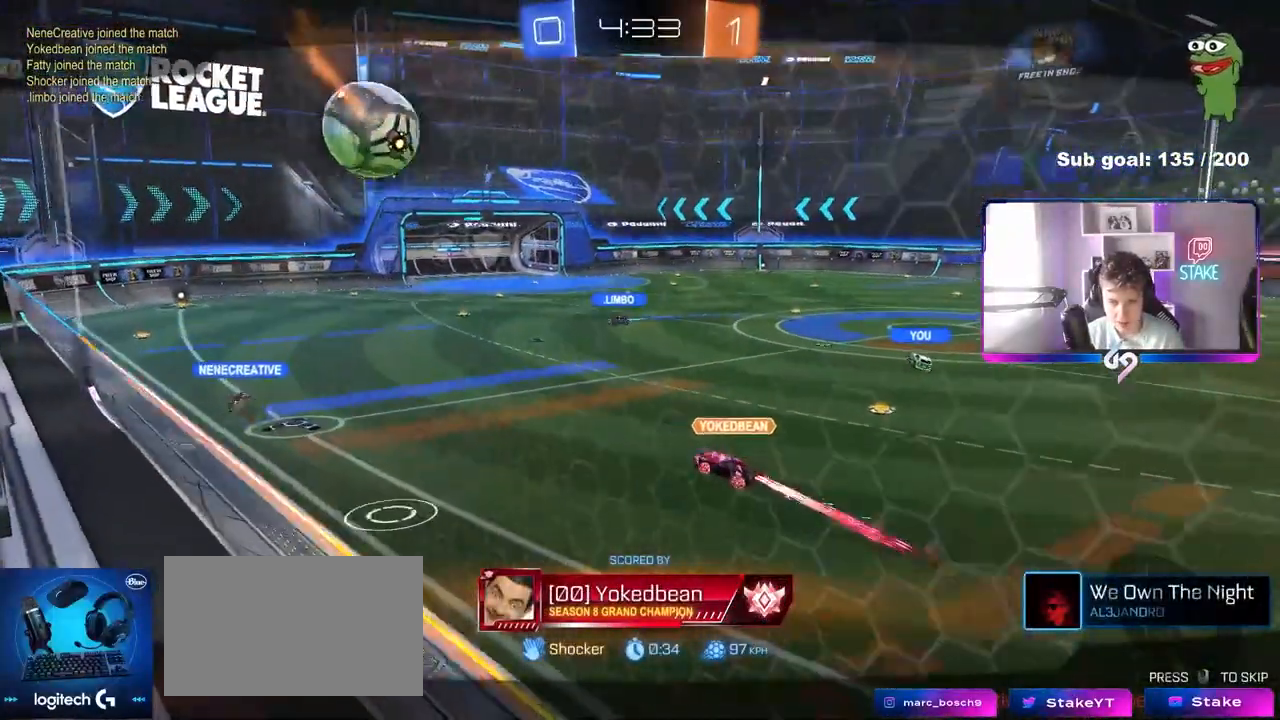
{"keys": [], "mouse": [], "mouse_move": "still", "events": [[350, "x", "up"]]}